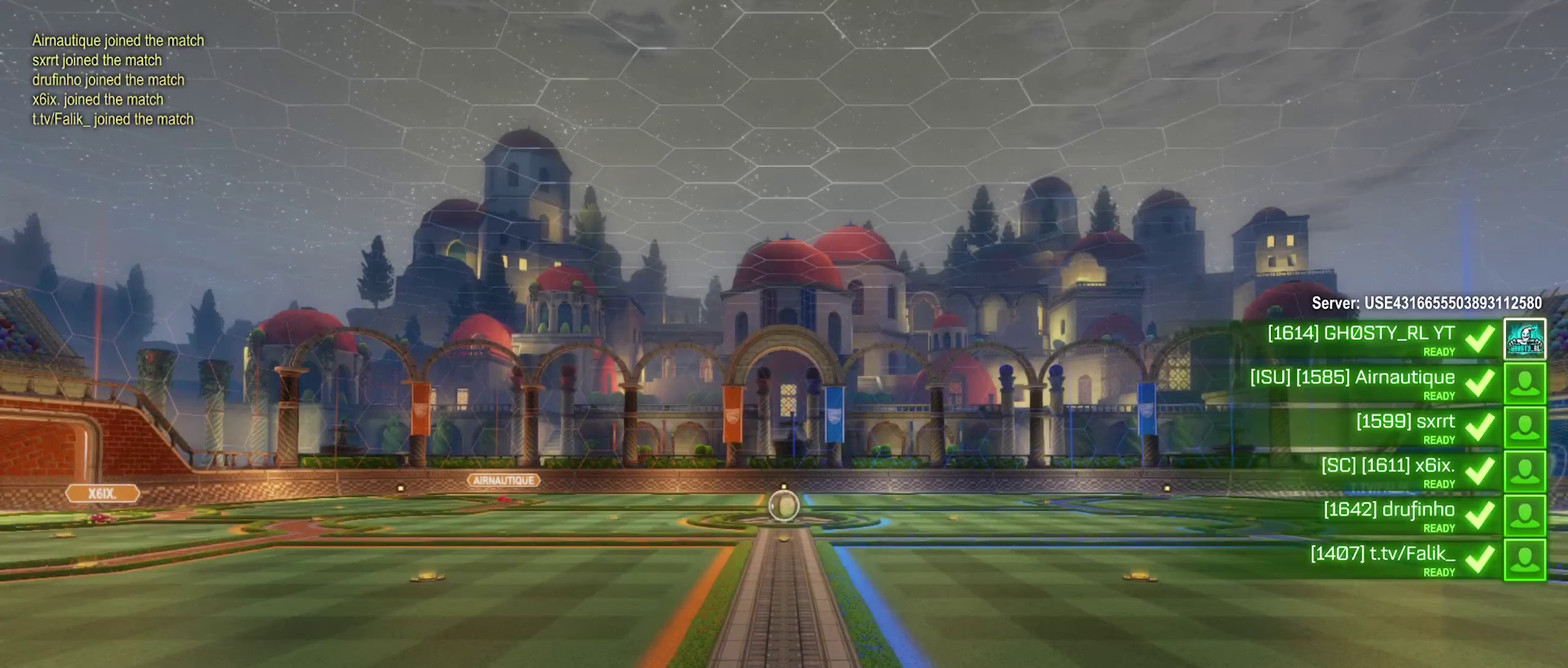
Gameplay with a controller (Xbox layout); each line is a JSON object with the inputs held at the frame after it. "events" lists button and stick changes between this image and that frame as [ms after this image, input, new state], when the widget could be followed in between.
{"buttons": [], "left_stick": "center", "right_stick": "center", "events": []}
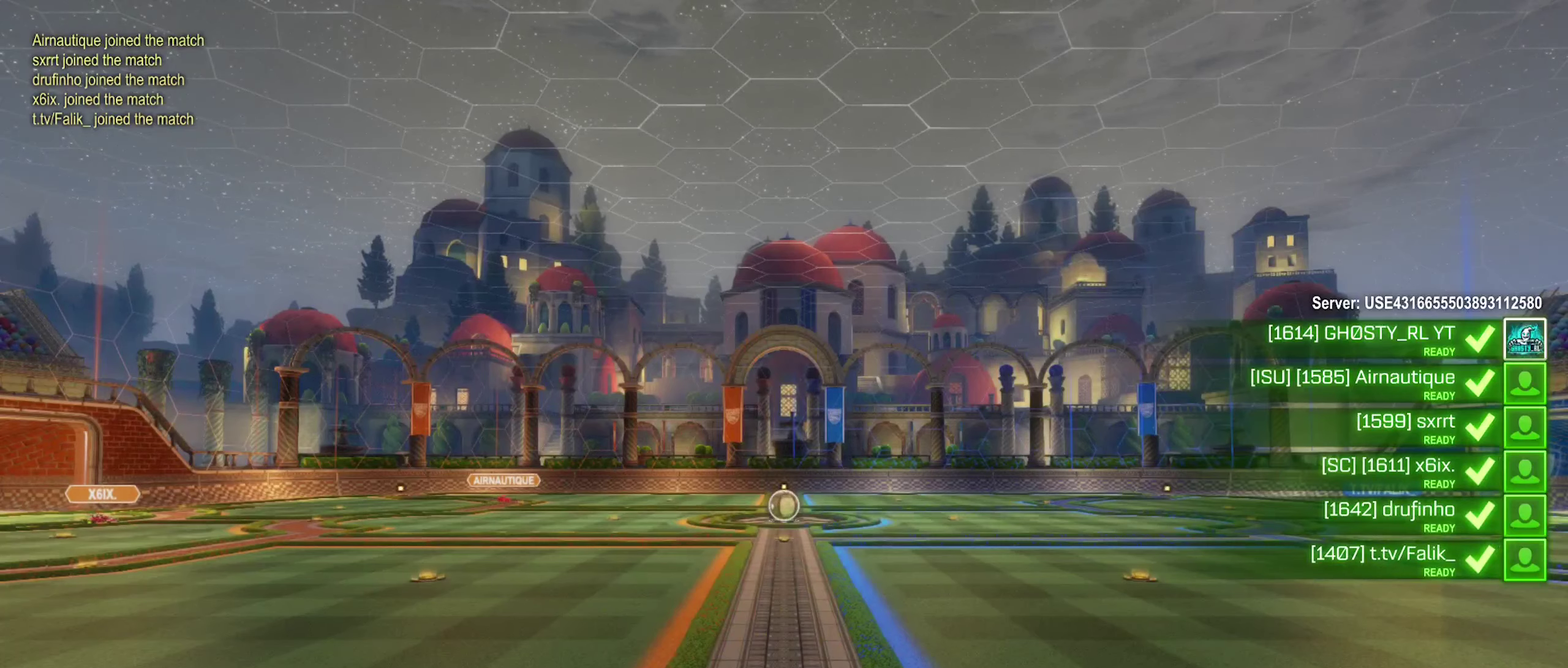
{"buttons": [], "left_stick": "center", "right_stick": "center", "events": []}
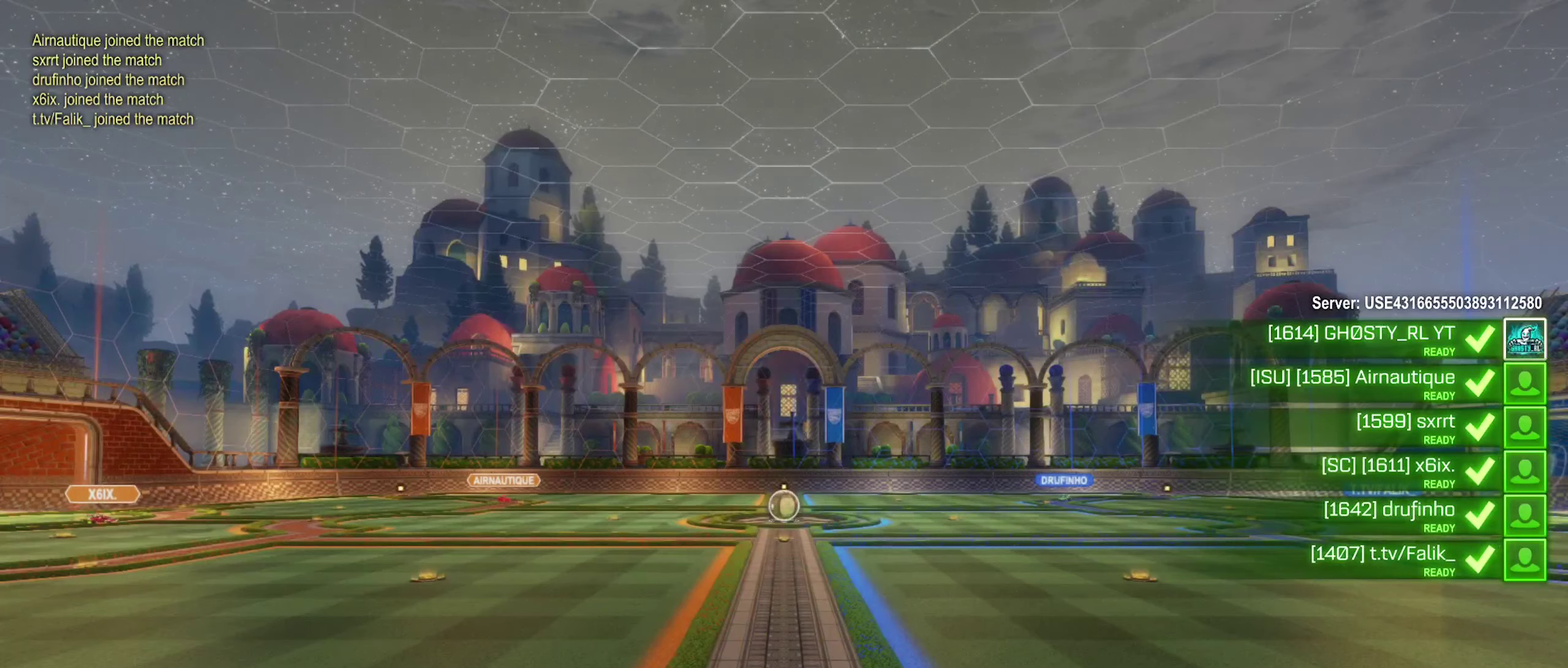
{"buttons": [], "left_stick": "center", "right_stick": "center", "events": []}
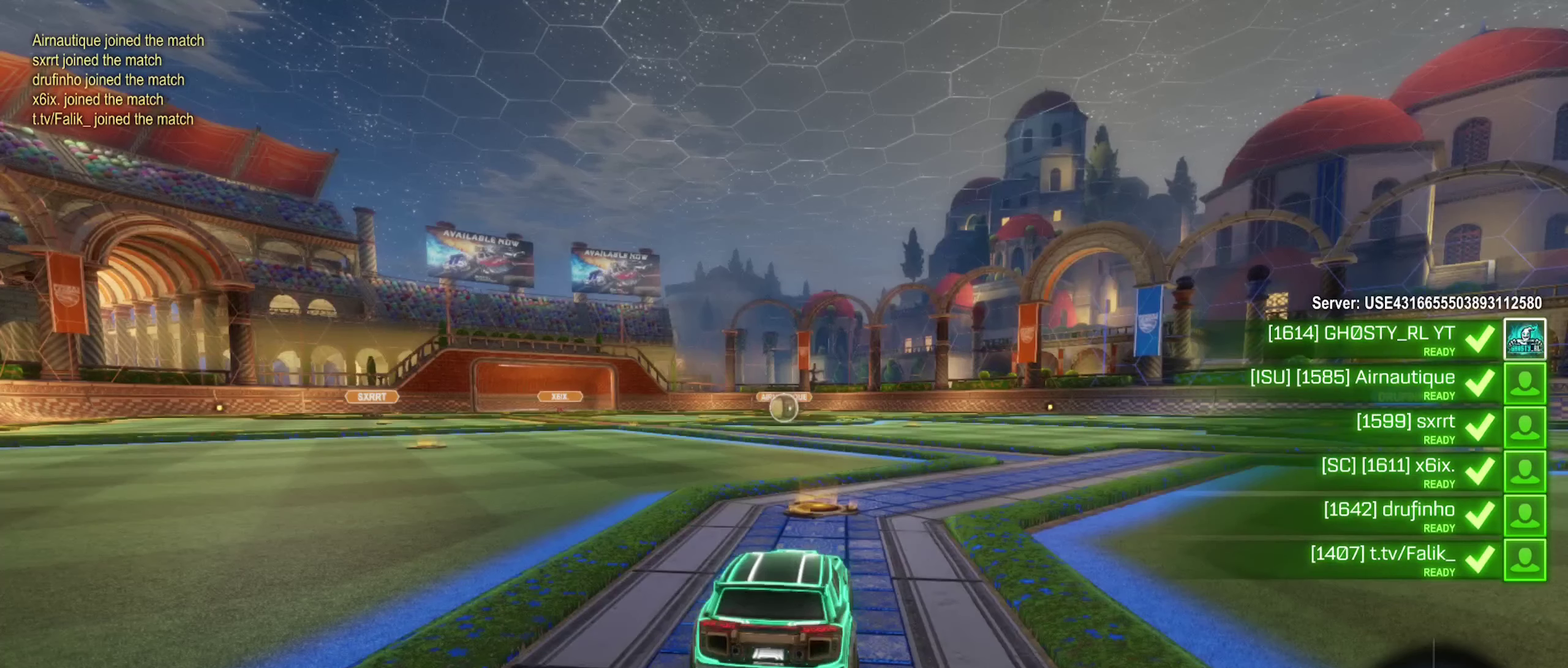
{"buttons": [], "left_stick": "center", "right_stick": "center", "events": []}
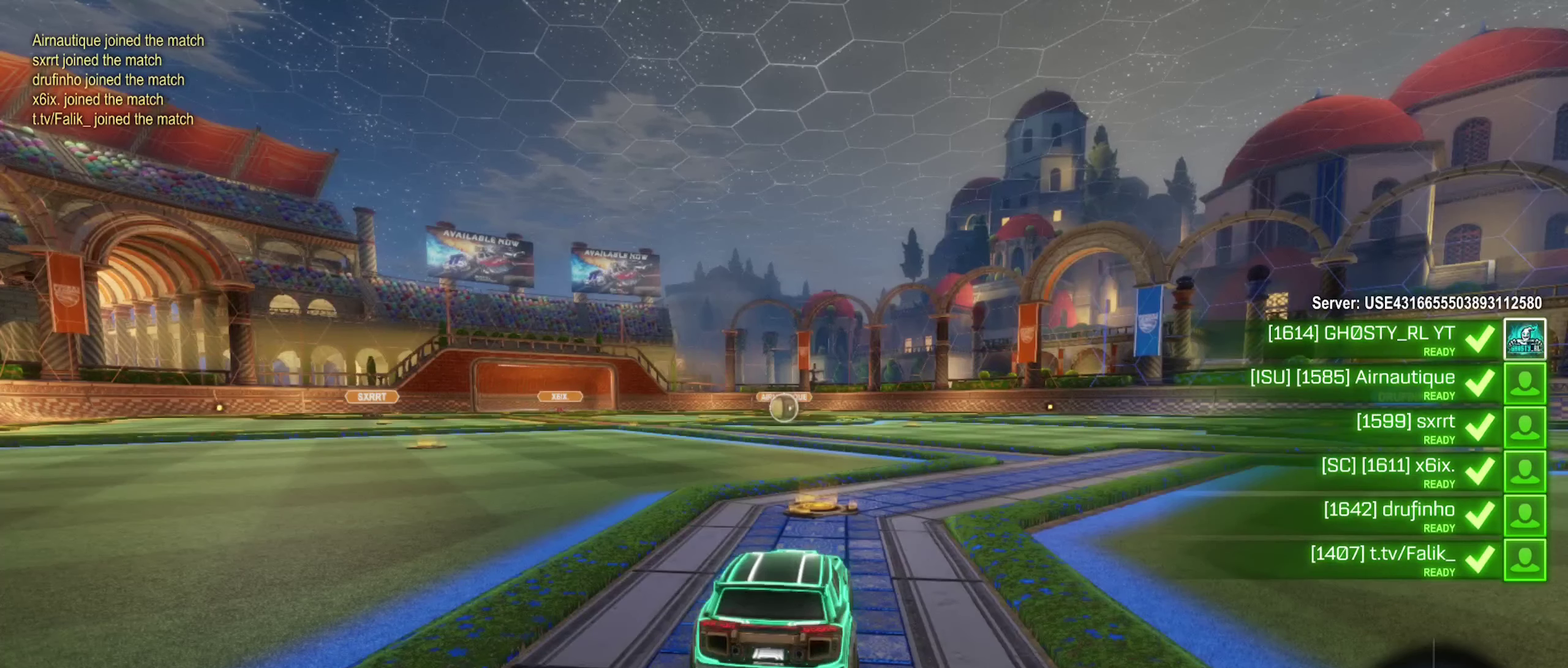
{"buttons": ["X"], "left_stick": "center", "right_stick": "center", "events": [[383, "X", "down"]]}
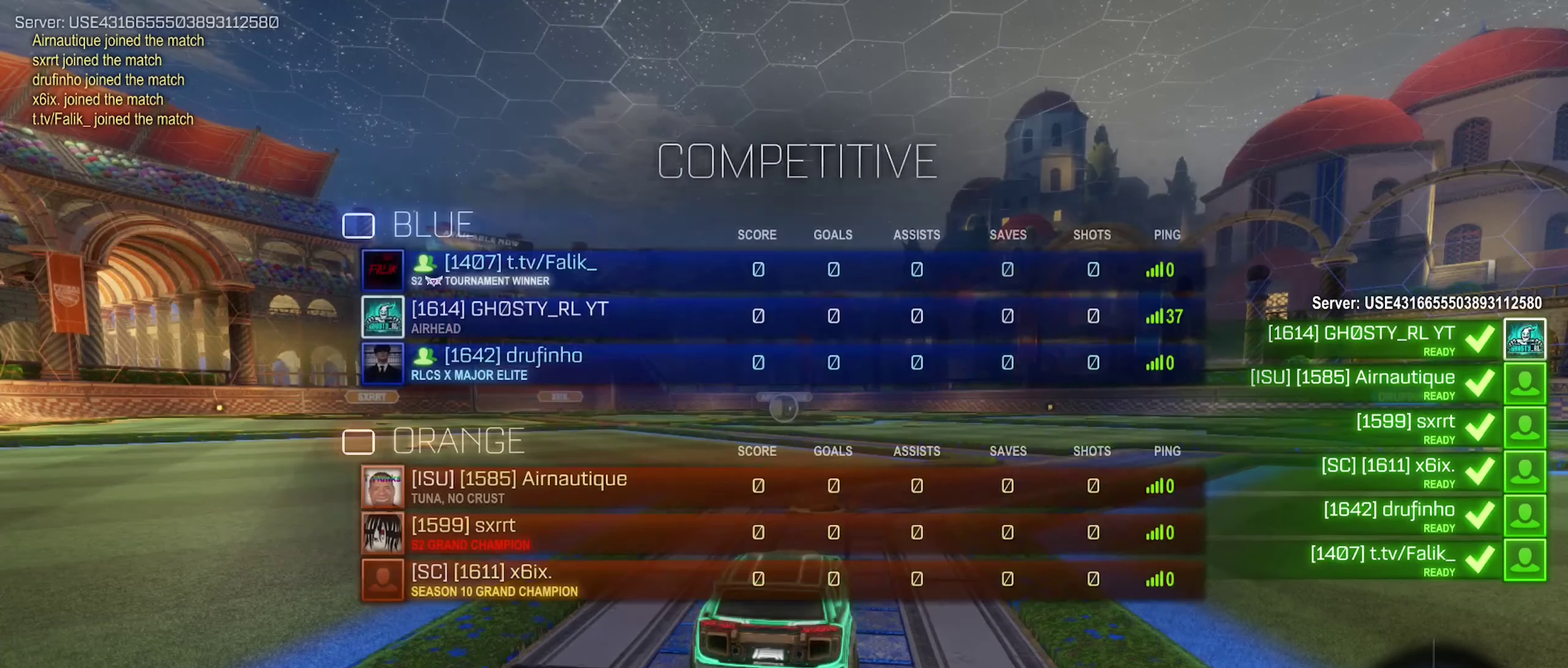
{"buttons": ["X"], "left_stick": "center", "right_stick": "center", "events": []}
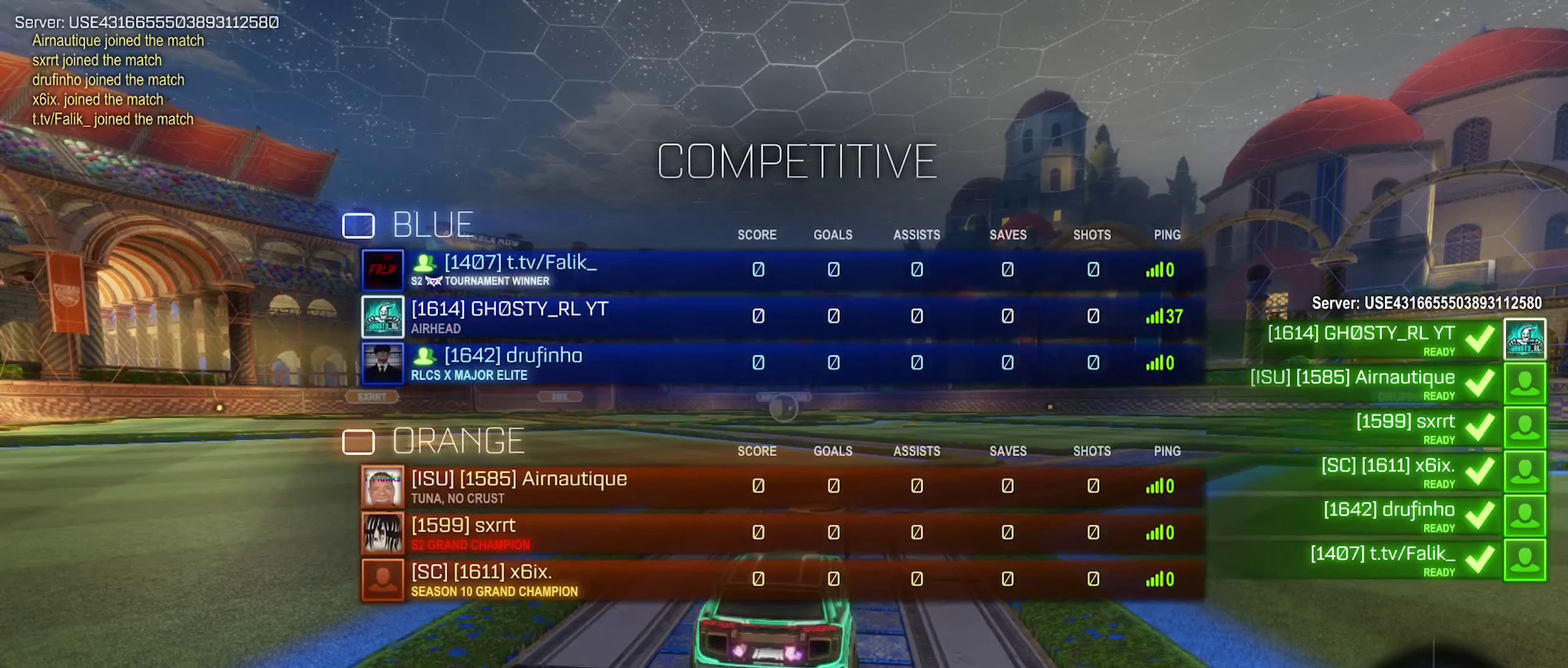
{"buttons": ["X"], "left_stick": "center", "right_stick": "center", "events": []}
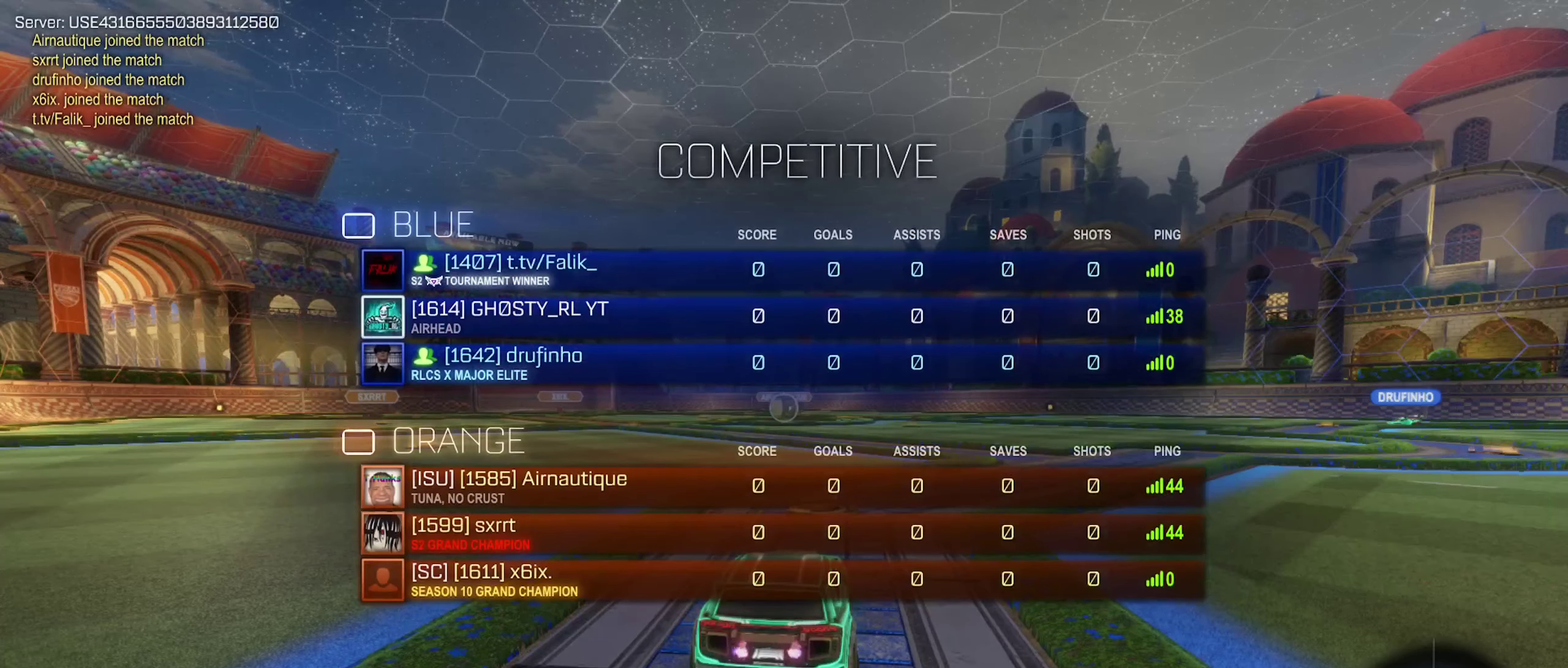
{"buttons": ["X"], "left_stick": "center", "right_stick": "center", "events": []}
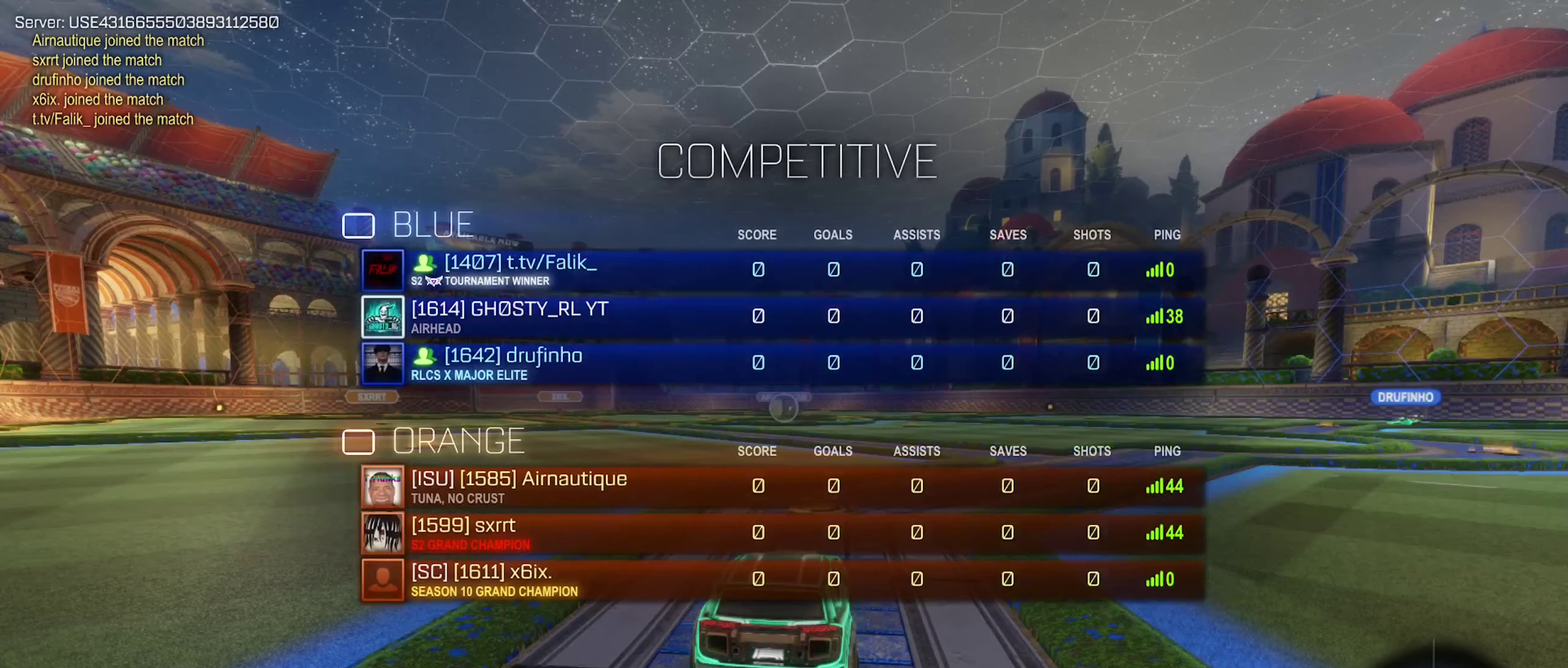
{"buttons": ["X"], "left_stick": "center", "right_stick": "center", "events": []}
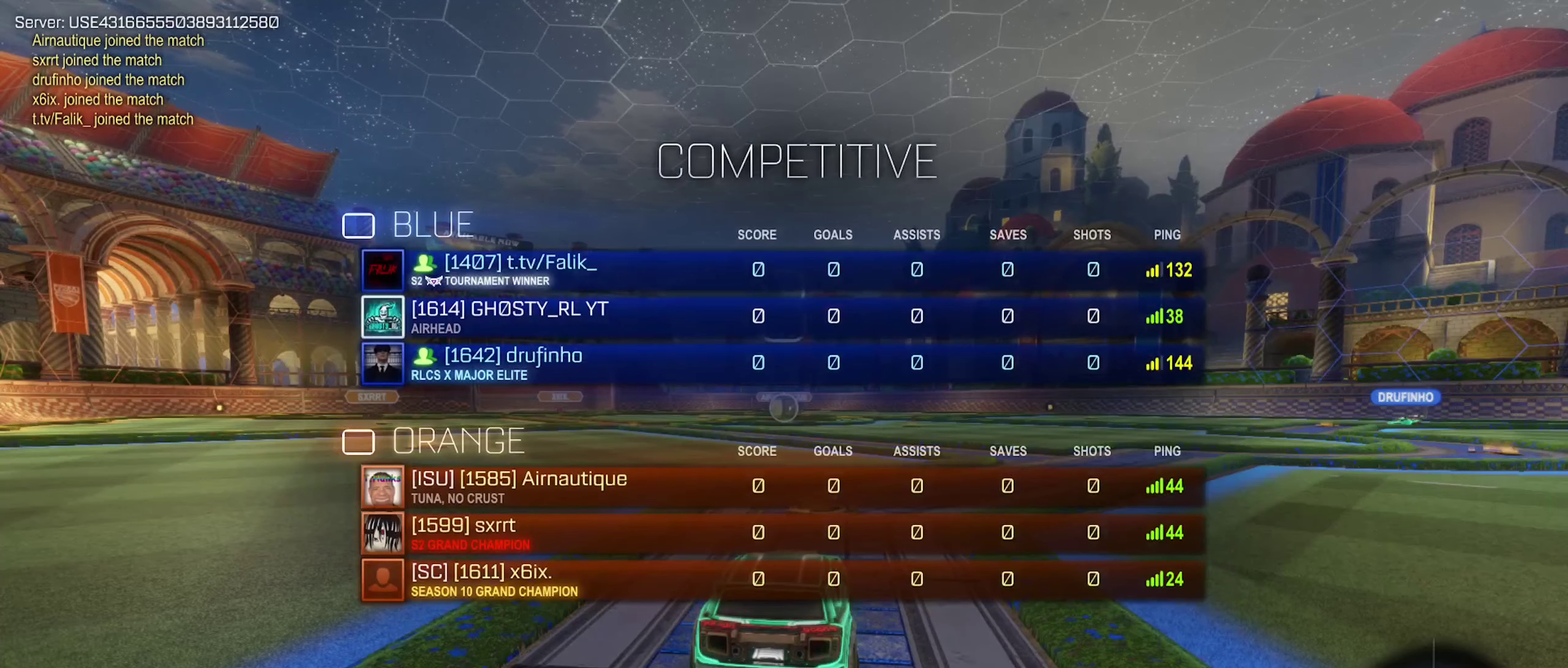
{"buttons": [], "left_stick": "center", "right_stick": "center", "events": [[500, "X", "up"]]}
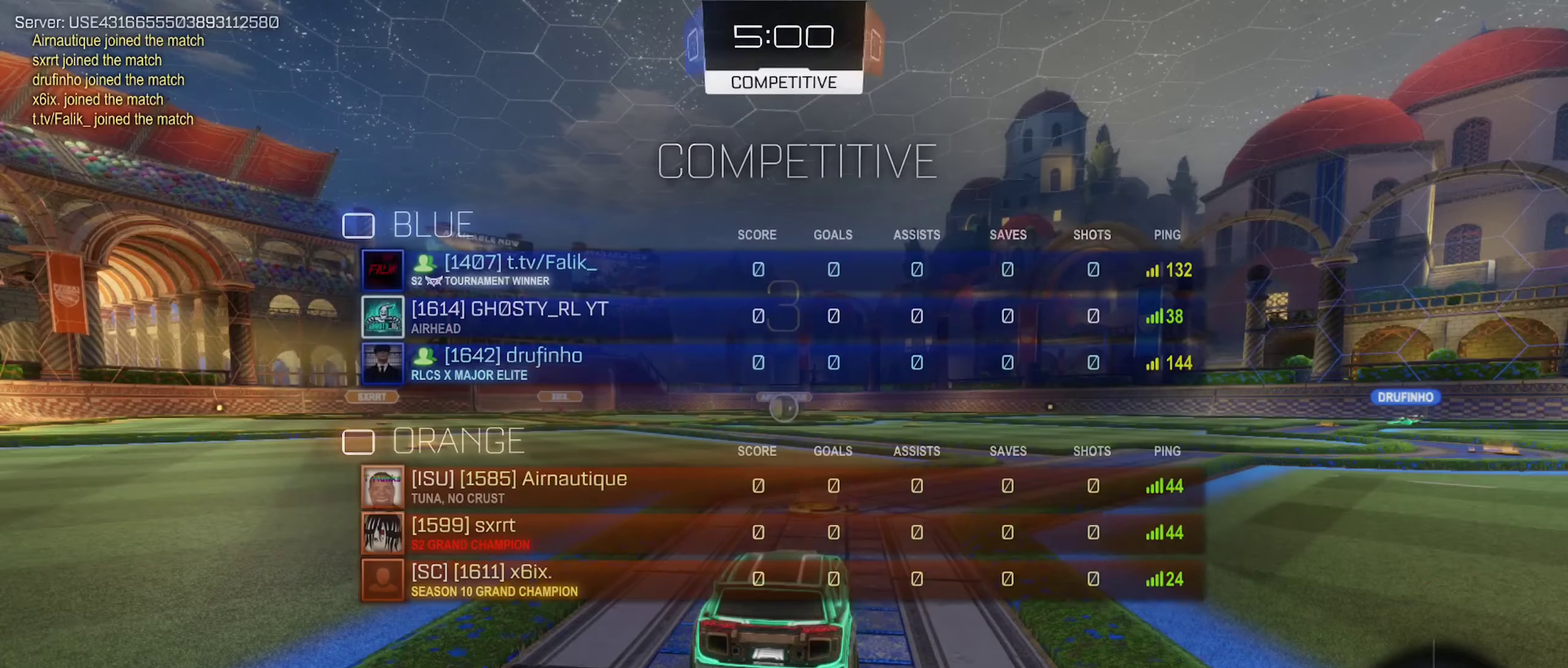
{"buttons": ["X"], "left_stick": "center", "right_stick": "center", "events": [[267, "X", "down"]]}
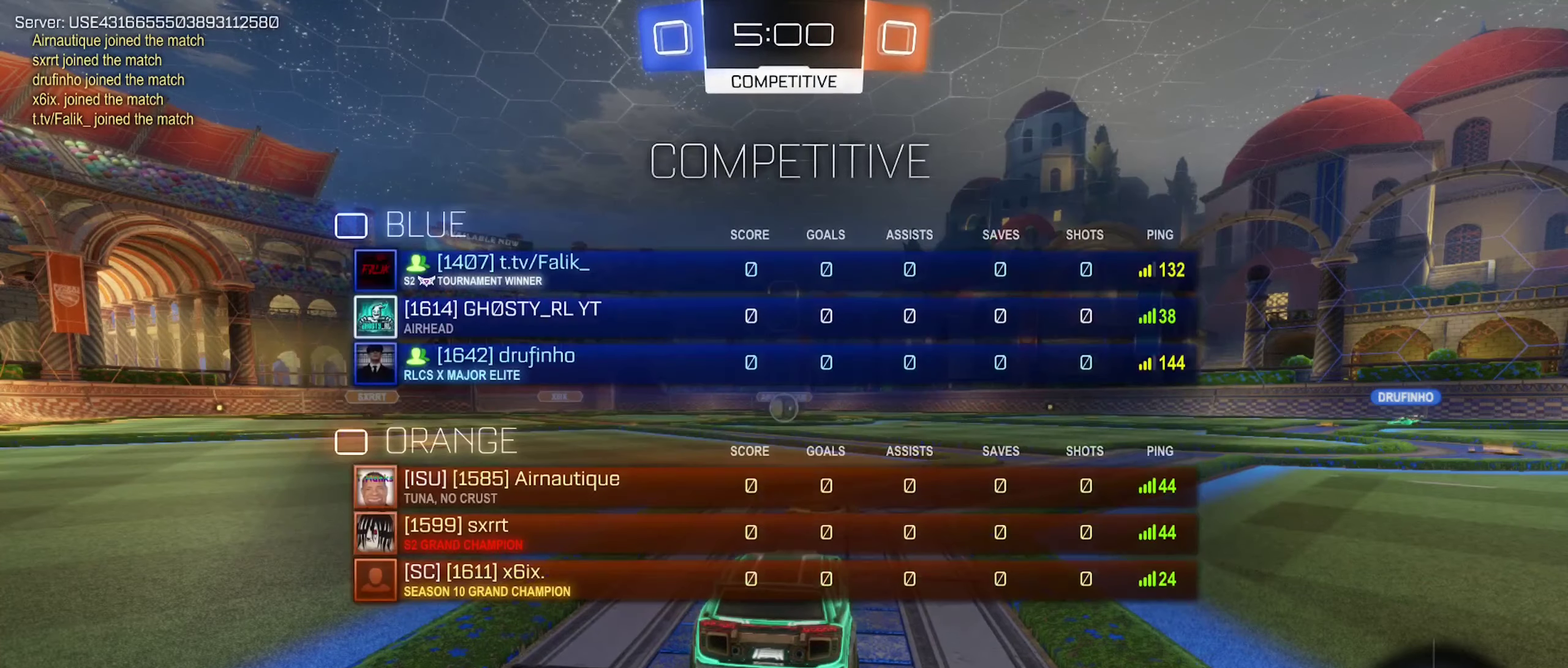
{"buttons": ["X"], "left_stick": "center", "right_stick": "center", "events": []}
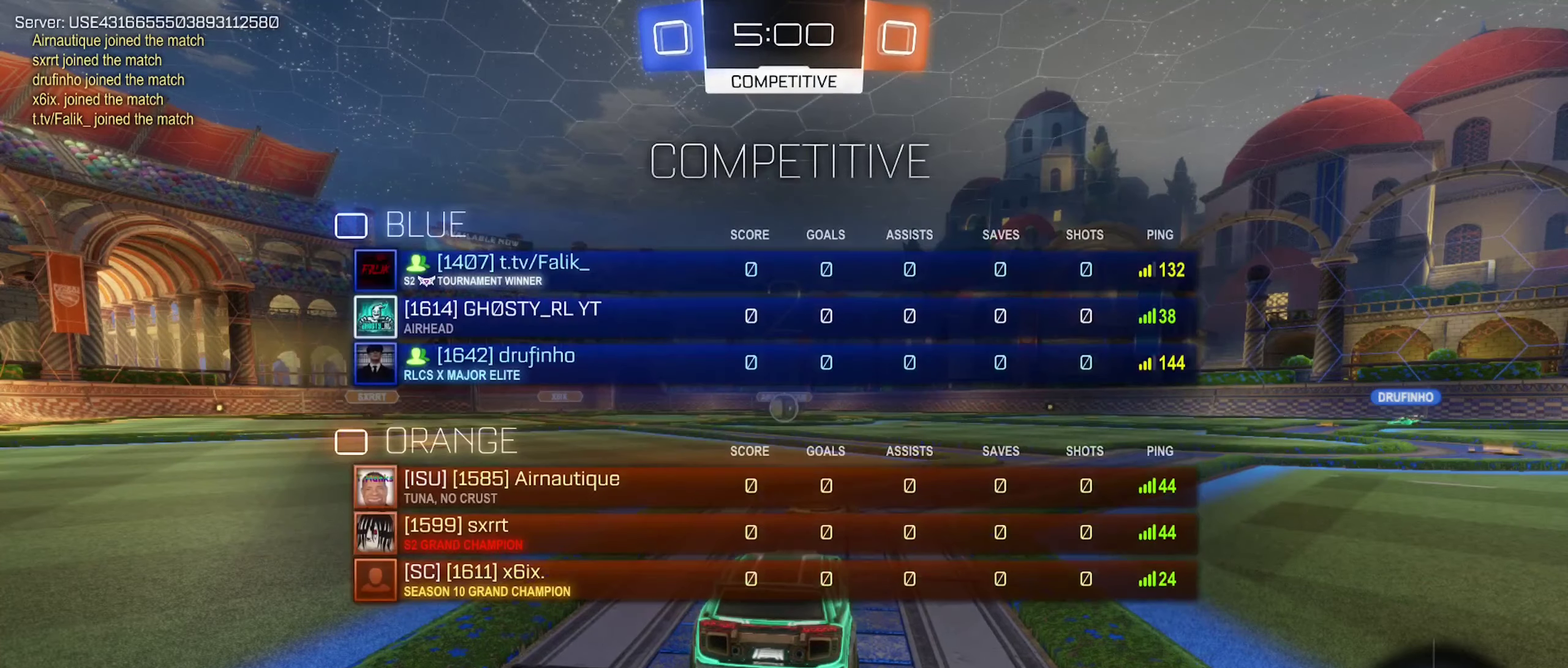
{"buttons": [], "left_stick": "center", "right_stick": "center", "events": [[17, "X", "up"]]}
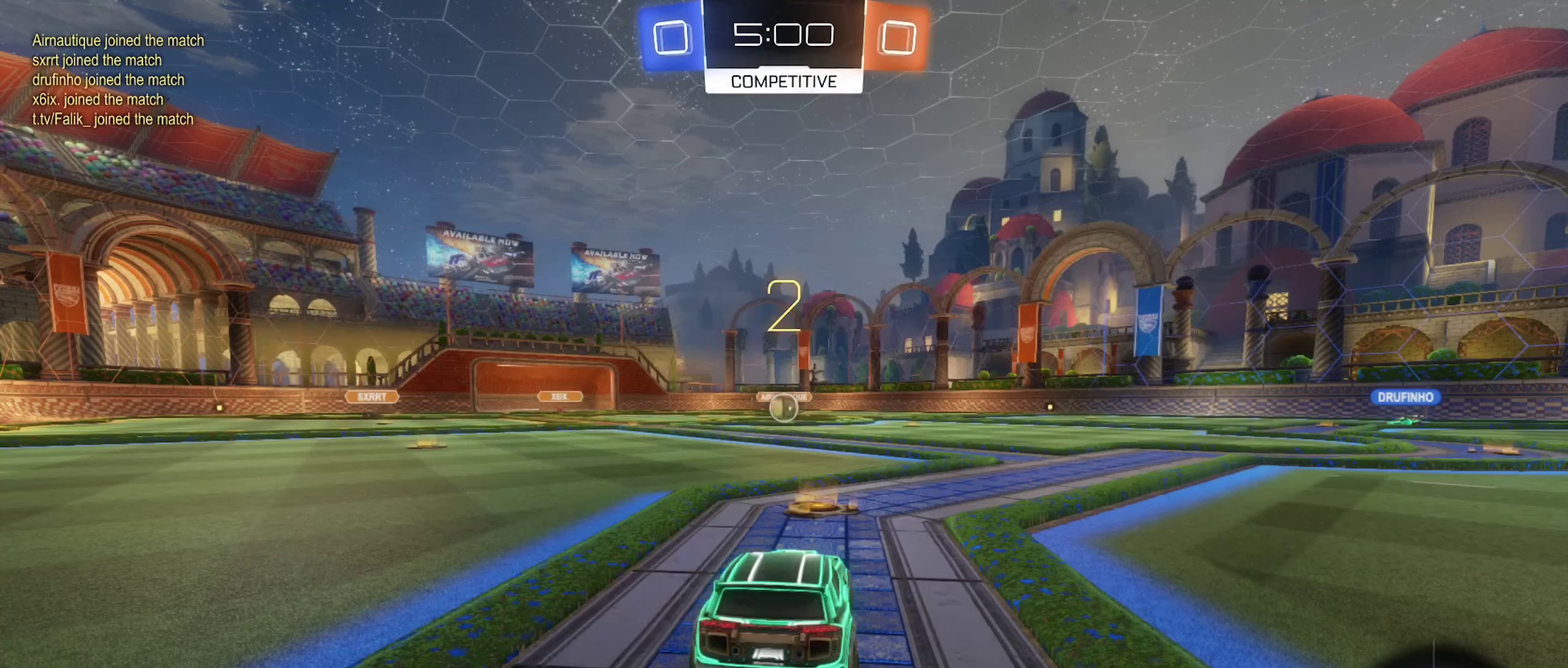
{"buttons": ["B", "R2"], "left_stick": "center", "right_stick": "center", "events": [[400, "R2", "down"], [417, "B", "down"]]}
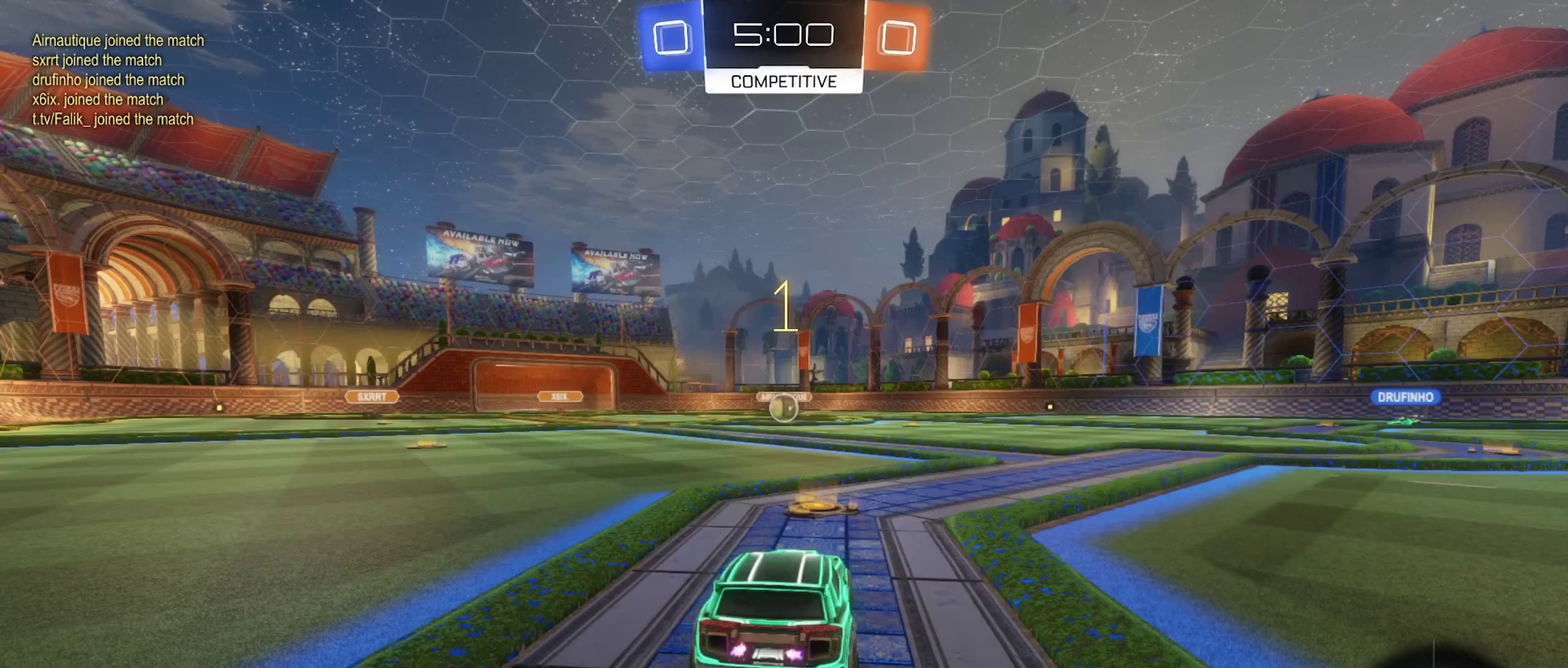
{"buttons": ["B", "R2"], "left_stick": "center", "right_stick": "center", "events": []}
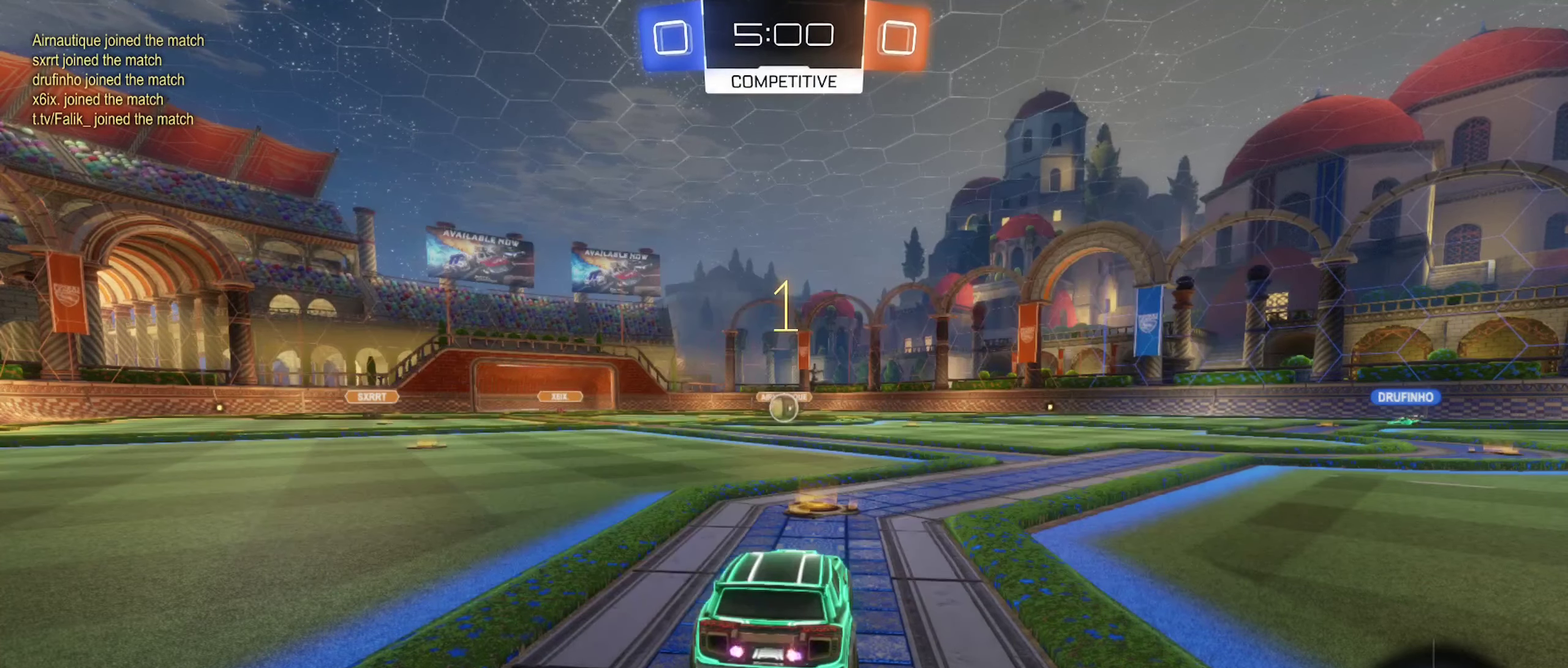
{"buttons": ["A", "B", "R2"], "left_stick": "up-left", "right_stick": "center", "events": [[300, "left_stick", "right"], [333, "A", "down"], [417, "A", "up"], [450, "left_stick", "up-left"], [483, "A", "down"]]}
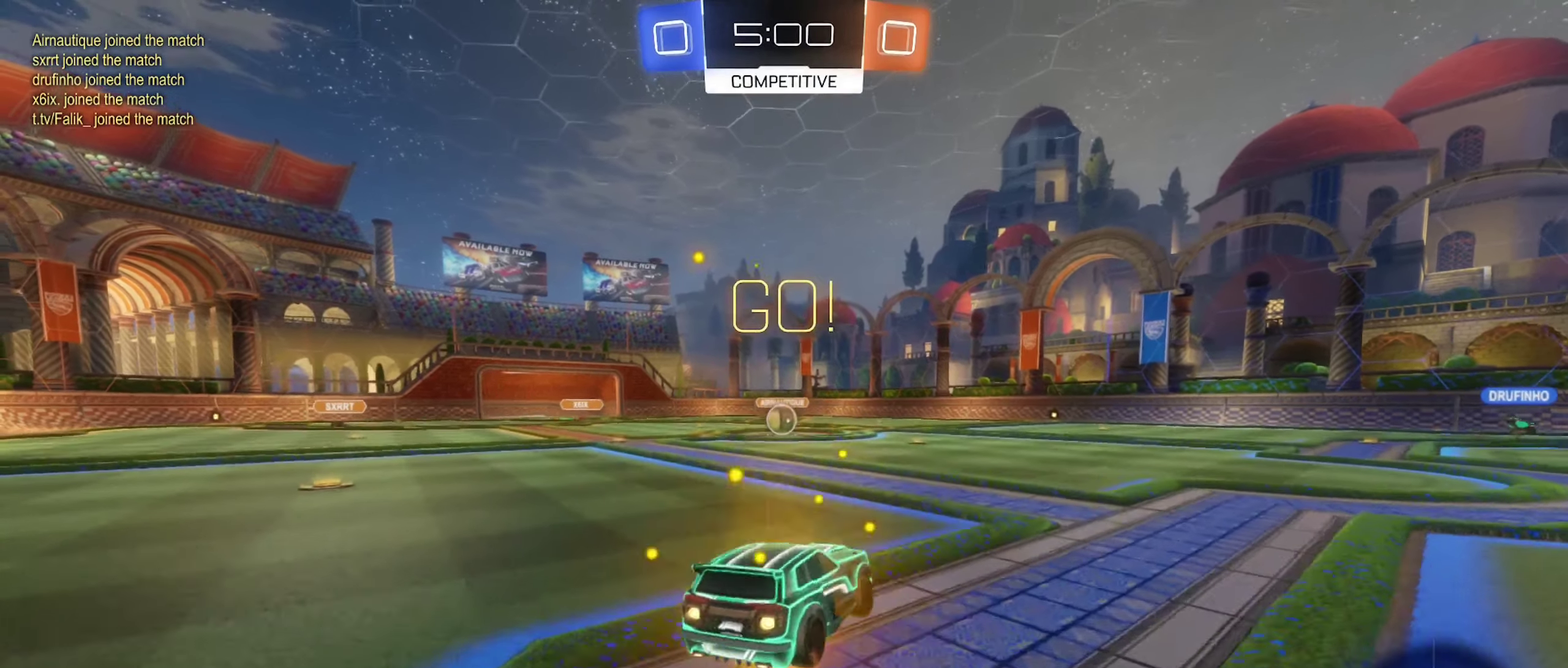
{"buttons": ["B", "L1", "R2"], "left_stick": "left", "right_stick": "center", "events": [[17, "left_stick", "left"], [67, "left_stick", "down-left"], [133, "left_stick", "down"], [333, "A", "up"], [367, "L1", "down"], [367, "left_stick", "down-left"], [433, "left_stick", "left"]]}
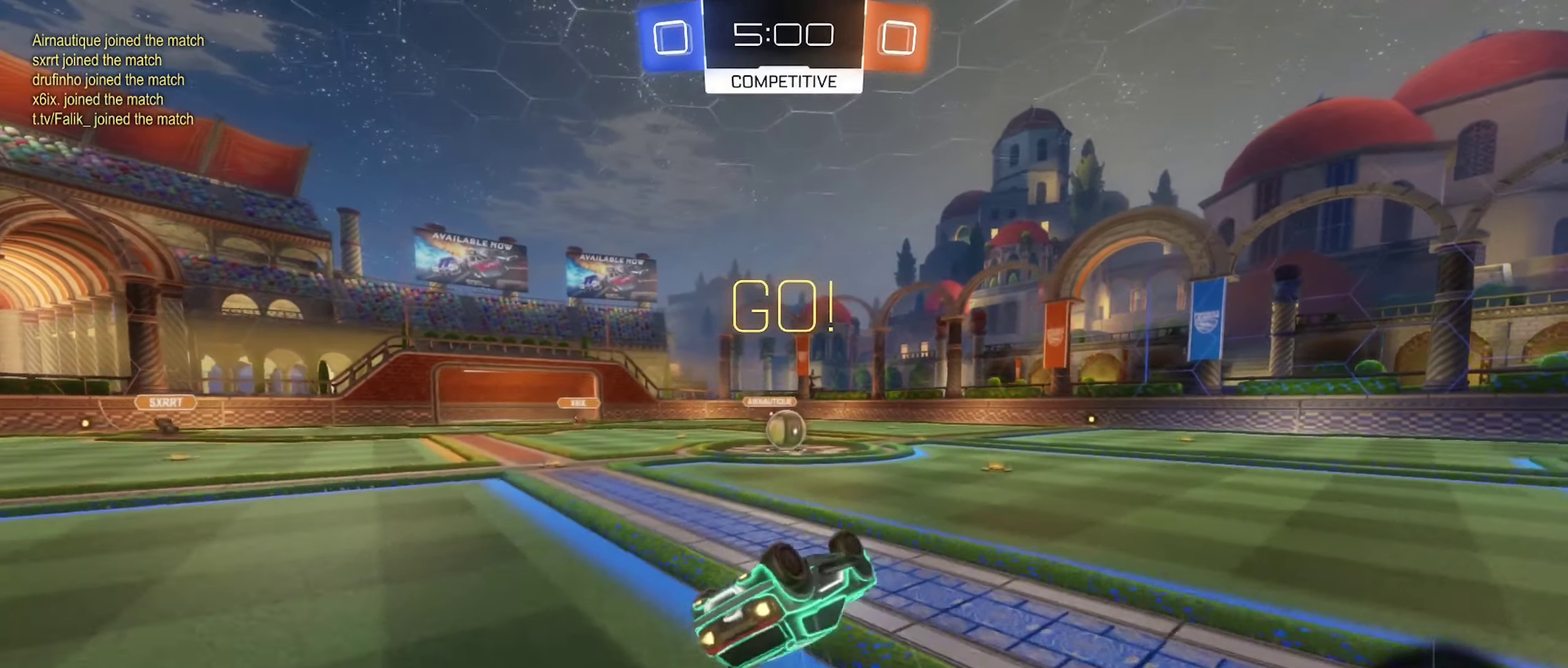
{"buttons": ["R2"], "left_stick": "center", "right_stick": "center", "events": [[117, "left_stick", "down-left"], [217, "left_stick", "center"], [250, "L1", "up"], [500, "B", "up"]]}
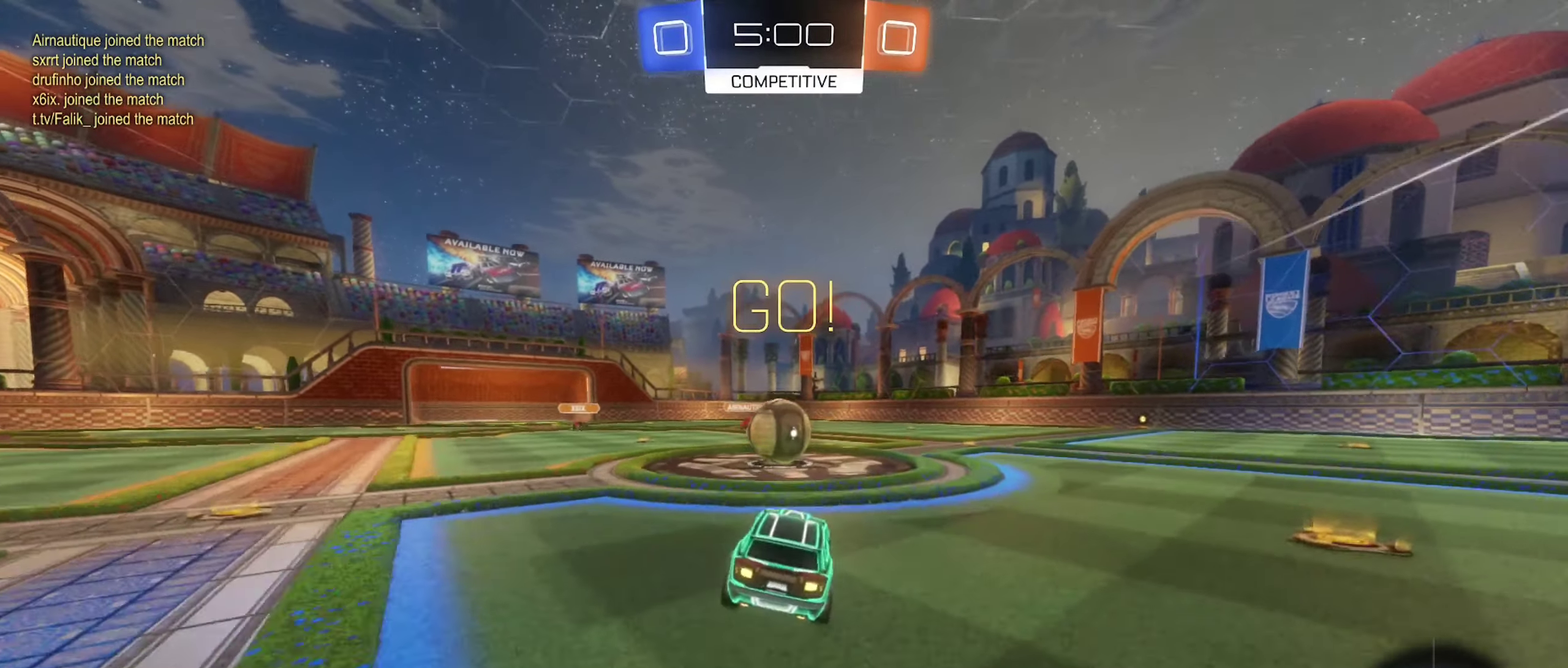
{"buttons": ["A", "R1"], "left_stick": "up-right", "right_stick": "center", "events": [[150, "left_stick", "left"], [250, "A", "down"], [333, "R2", "up"], [333, "left_stick", "up-right"], [350, "A", "up"], [417, "A", "down"], [467, "R1", "down"]]}
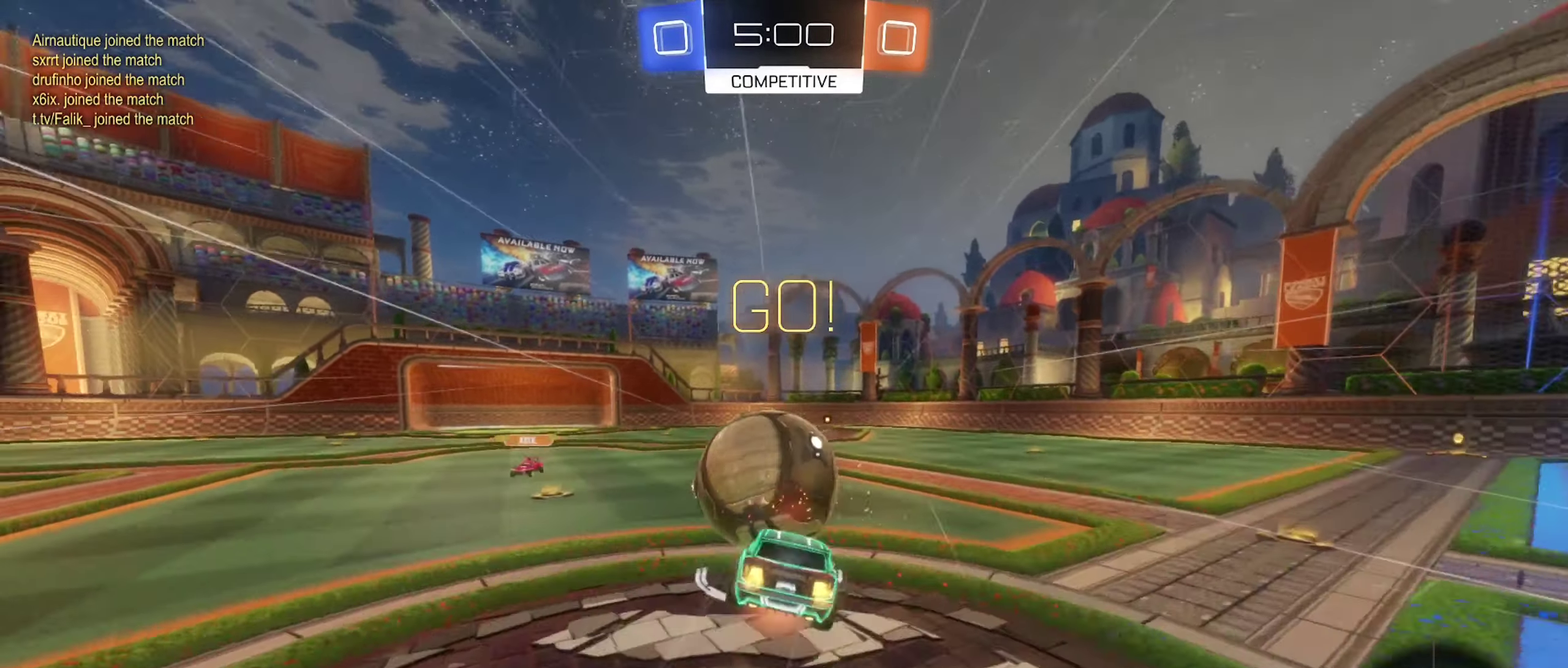
{"buttons": ["R1"], "left_stick": "up-right", "right_stick": "center", "events": [[50, "left_stick", "right"], [284, "A", "up"], [450, "left_stick", "up-right"]]}
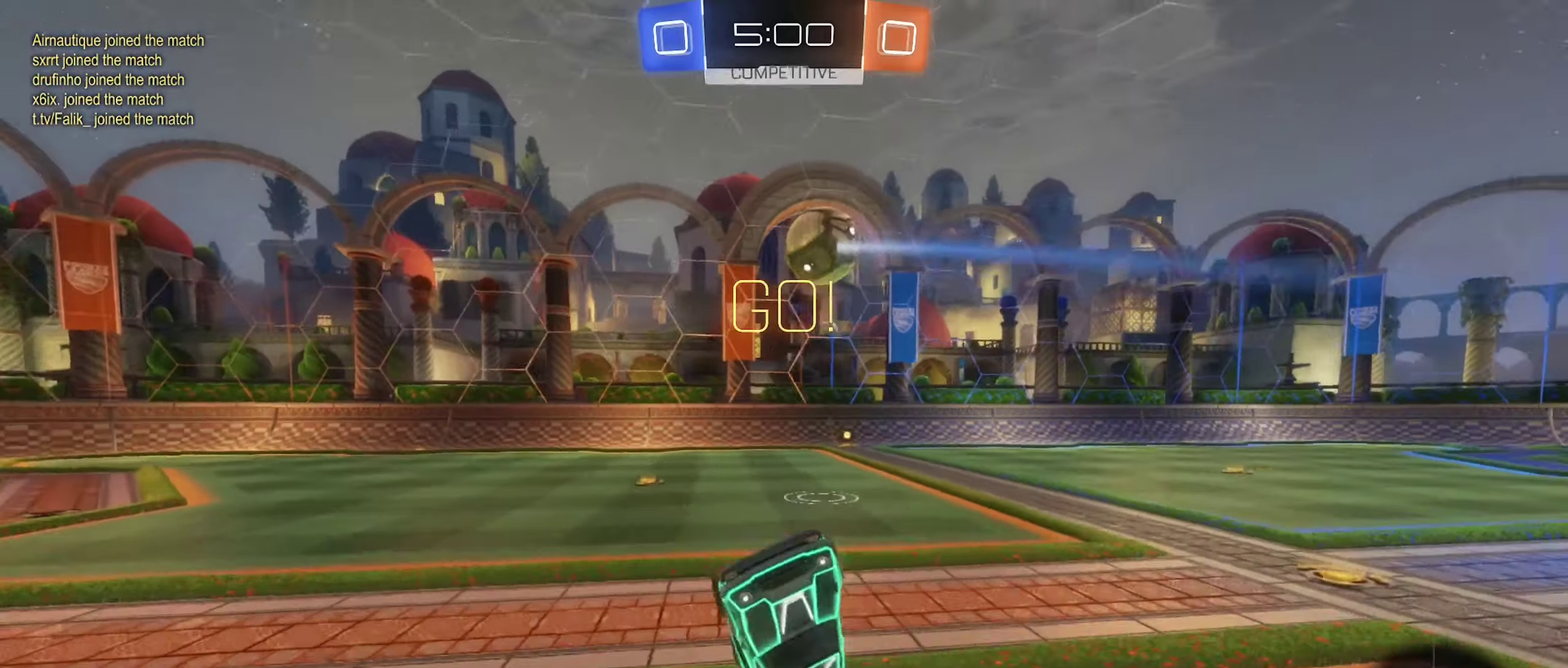
{"buttons": ["Y", "R2"], "left_stick": "up-left", "right_stick": "center", "events": [[84, "left_stick", "up"], [167, "R1", "up"], [200, "left_stick", "center"], [350, "R2", "down"], [450, "Y", "down"], [450, "left_stick", "up"], [500, "left_stick", "up-left"]]}
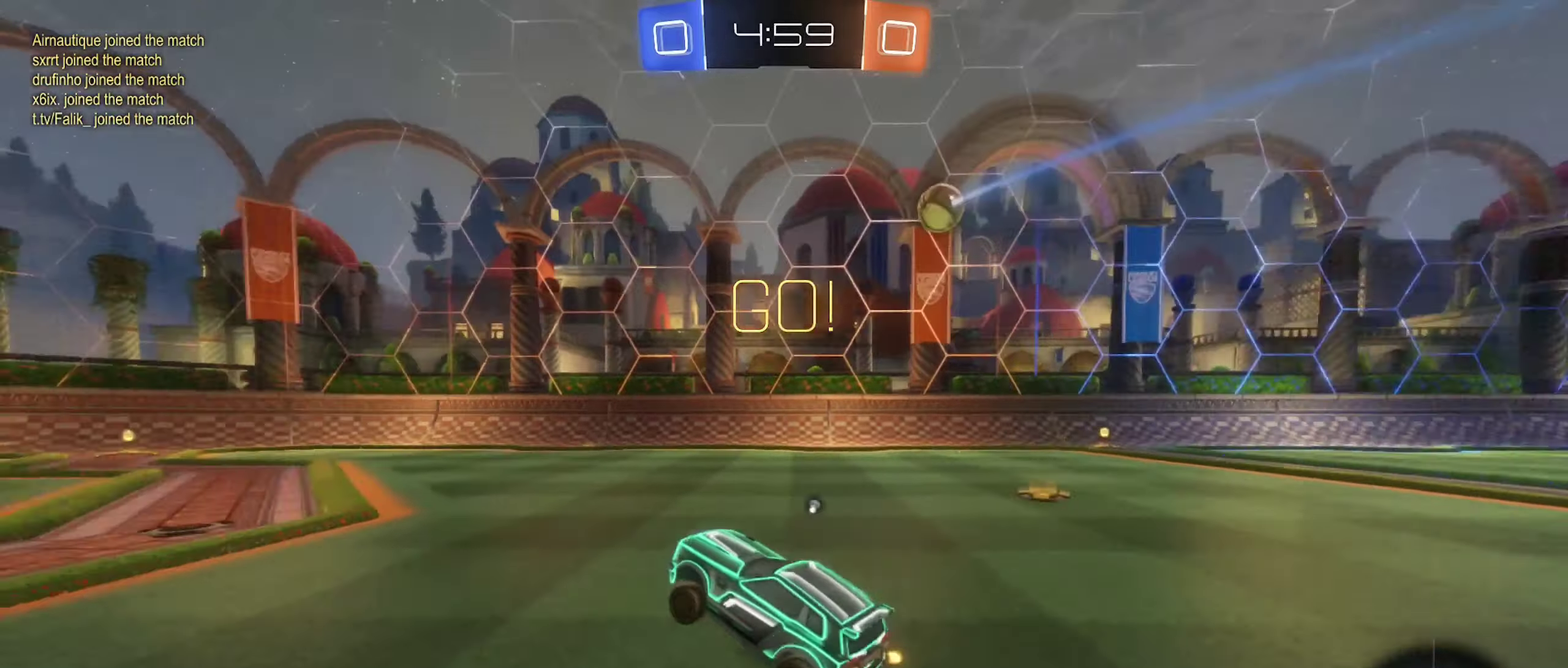
{"buttons": ["R2"], "left_stick": "left", "right_stick": "center", "events": [[50, "Y", "up"], [184, "left_stick", "center"], [417, "left_stick", "left"]]}
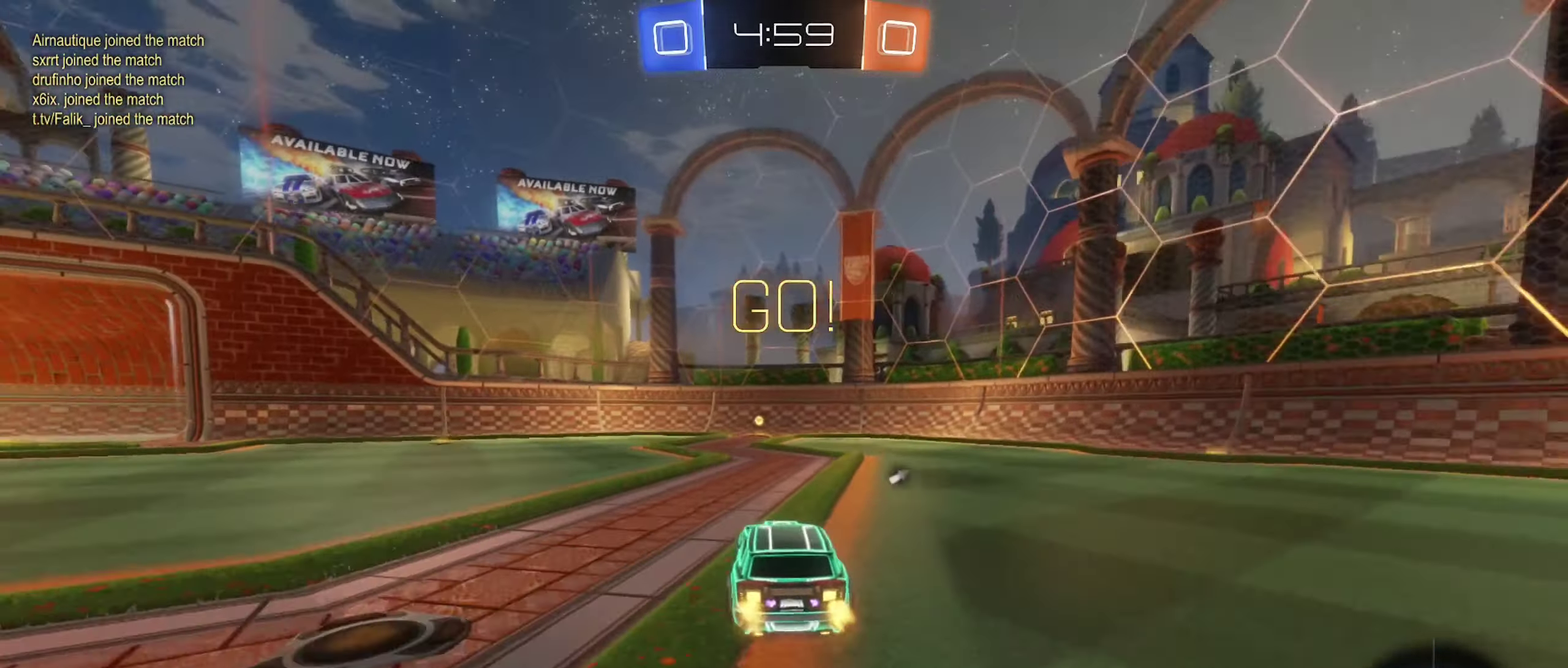
{"buttons": ["R2"], "left_stick": "center", "right_stick": "center", "events": [[34, "left_stick", "center"], [234, "Y", "down"], [317, "left_stick", "up-right"], [367, "Y", "up"], [434, "left_stick", "center"]]}
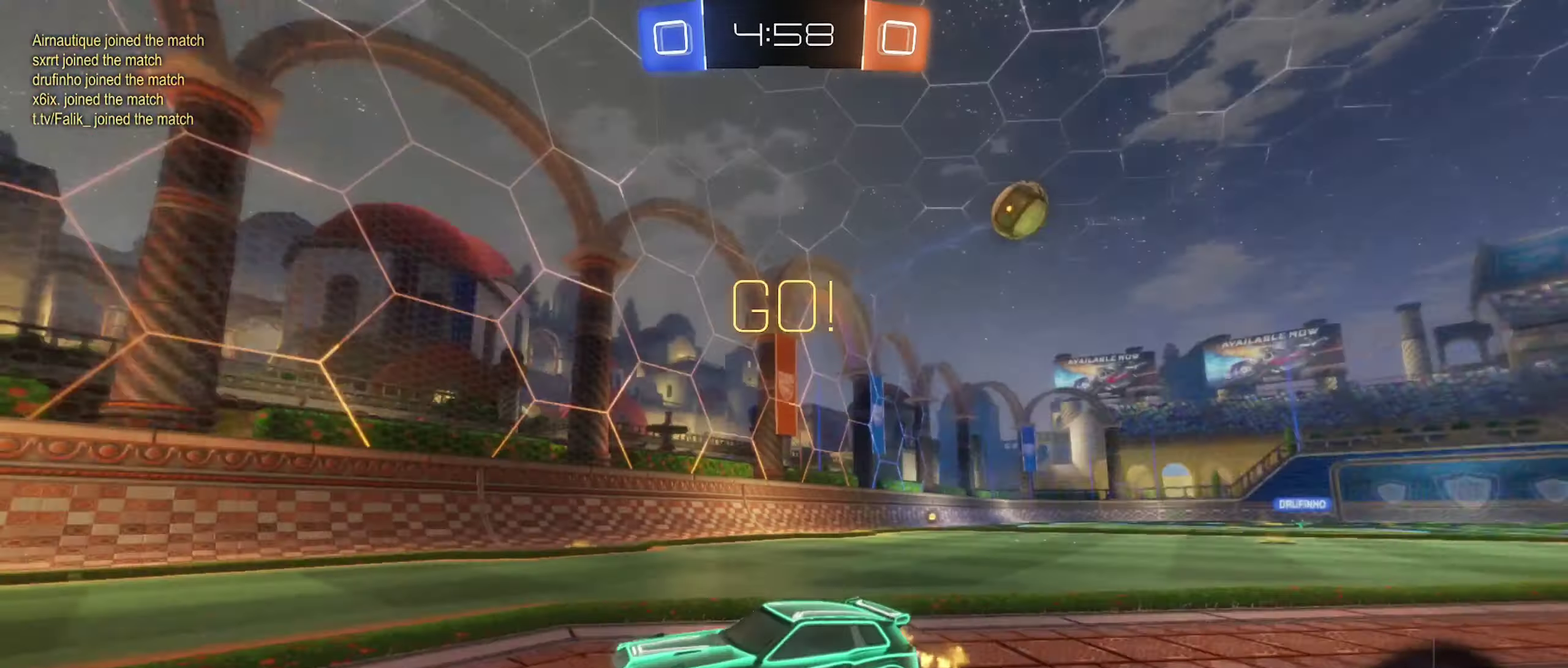
{"buttons": ["L1", "R2"], "left_stick": "right", "right_stick": "center", "events": [[300, "left_stick", "right"], [384, "L1", "down"]]}
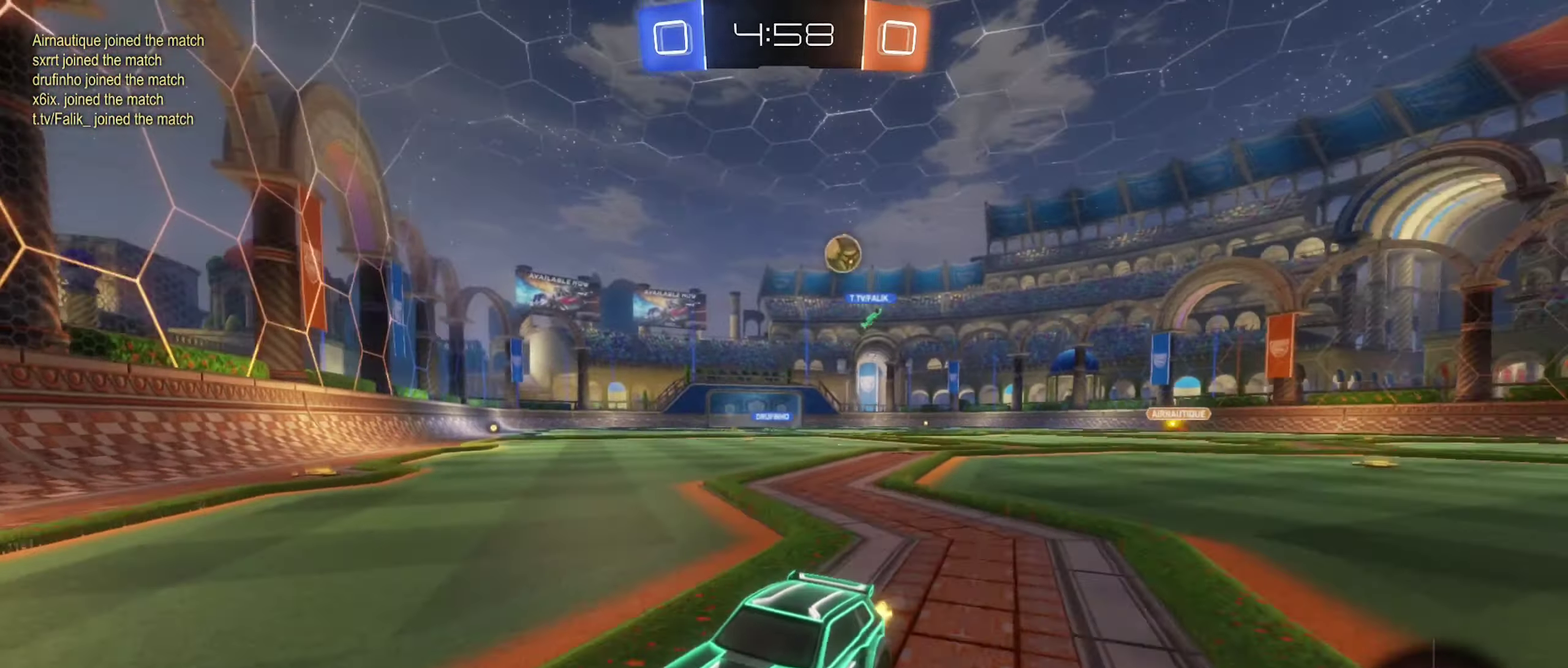
{"buttons": ["B", "R2"], "left_stick": "right", "right_stick": "center", "events": [[34, "L1", "up"], [467, "B", "down"]]}
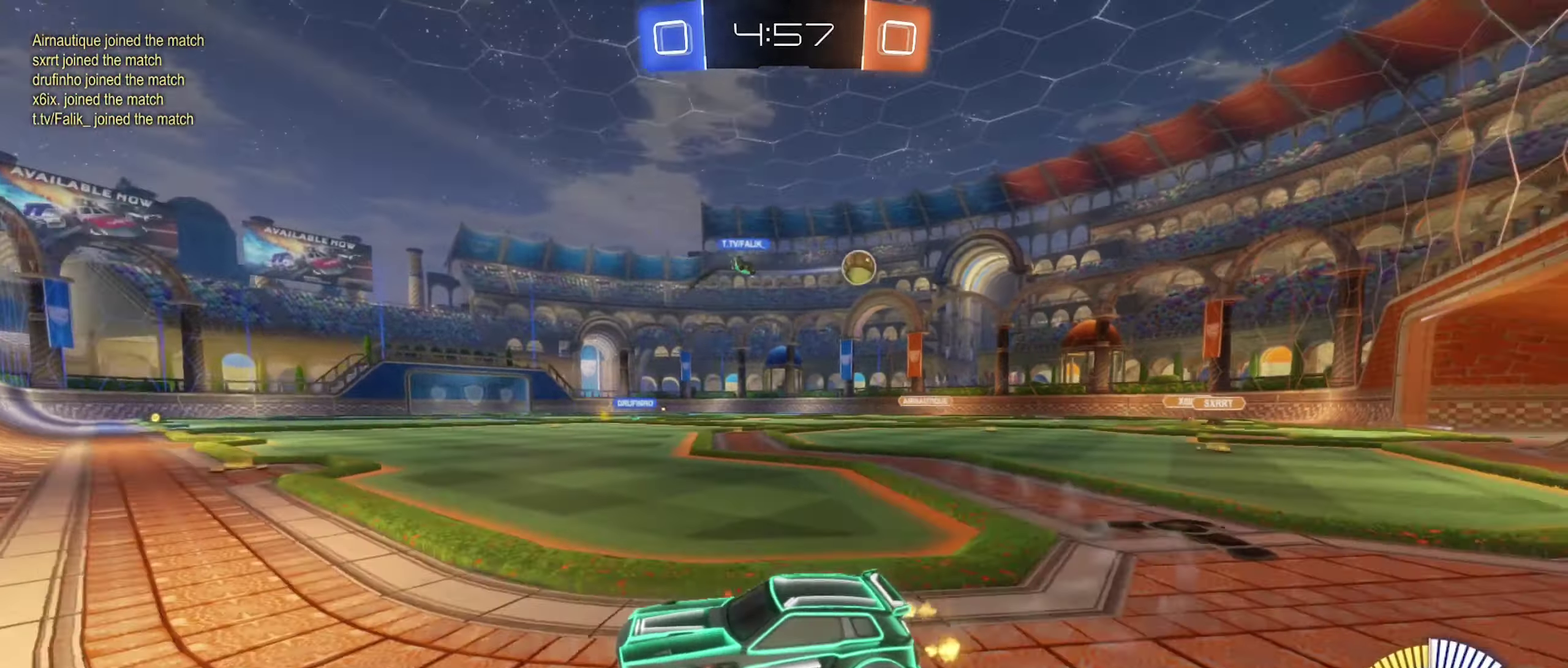
{"buttons": ["B", "R2"], "left_stick": "center", "right_stick": "center", "events": [[500, "left_stick", "center"]]}
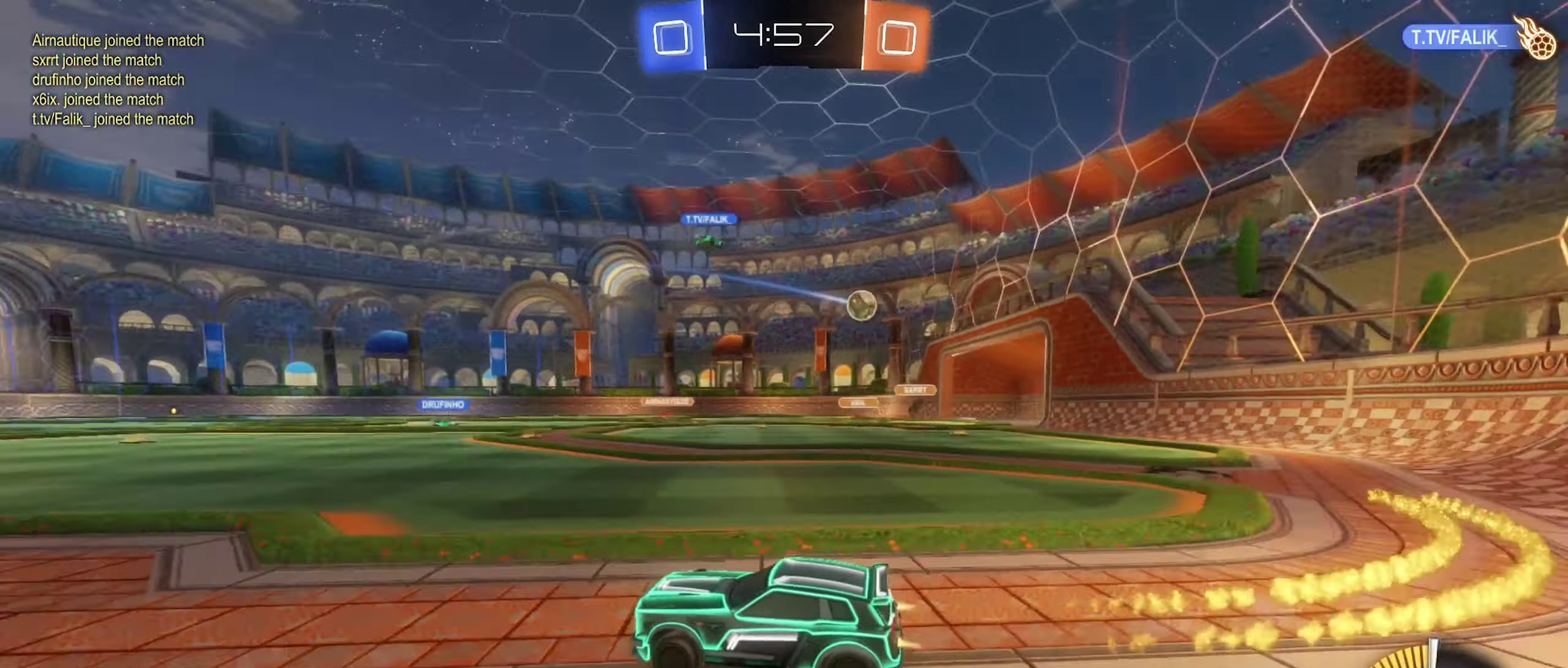
{"buttons": ["R2"], "left_stick": "center", "right_stick": "center", "events": [[284, "B", "up"], [367, "left_stick", "down-left"], [500, "left_stick", "center"]]}
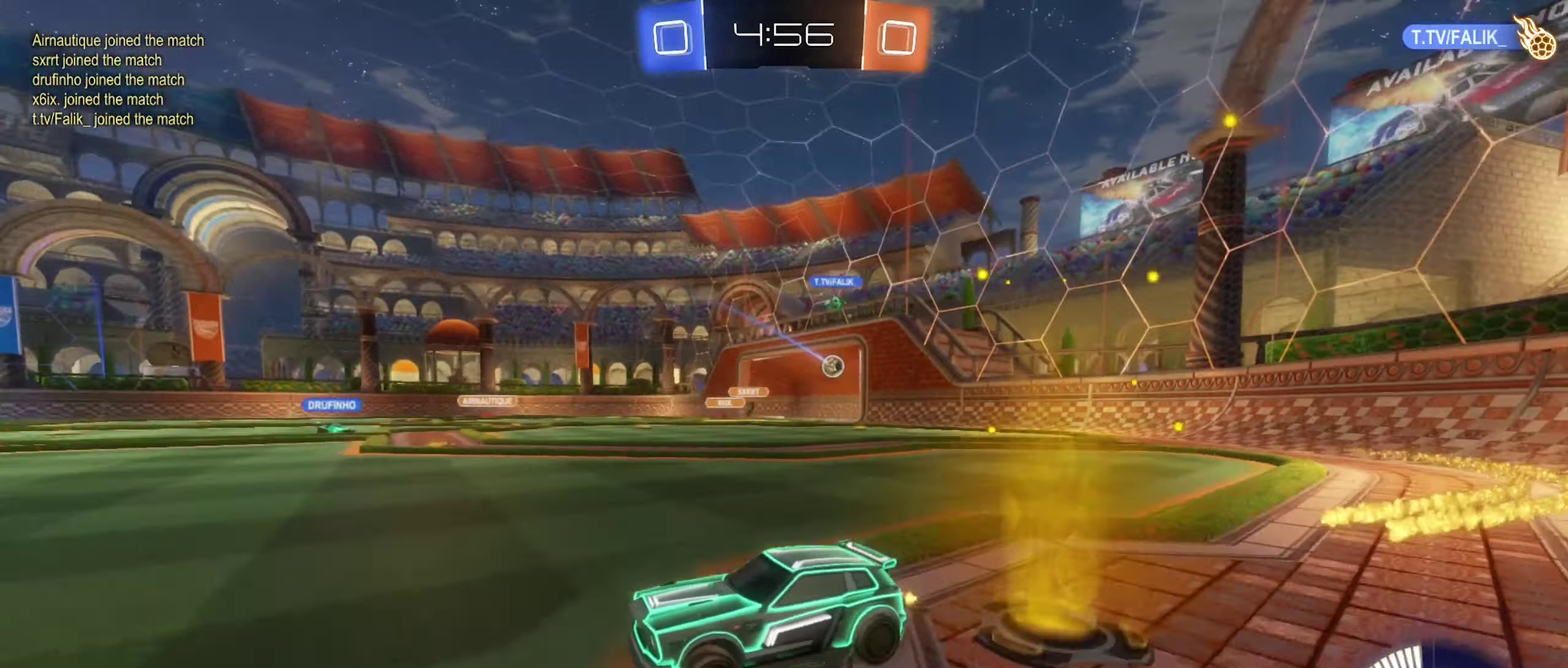
{"buttons": ["R2"], "left_stick": "center", "right_stick": "center", "events": [[317, "left_stick", "left"], [384, "left_stick", "down-left"], [467, "left_stick", "center"]]}
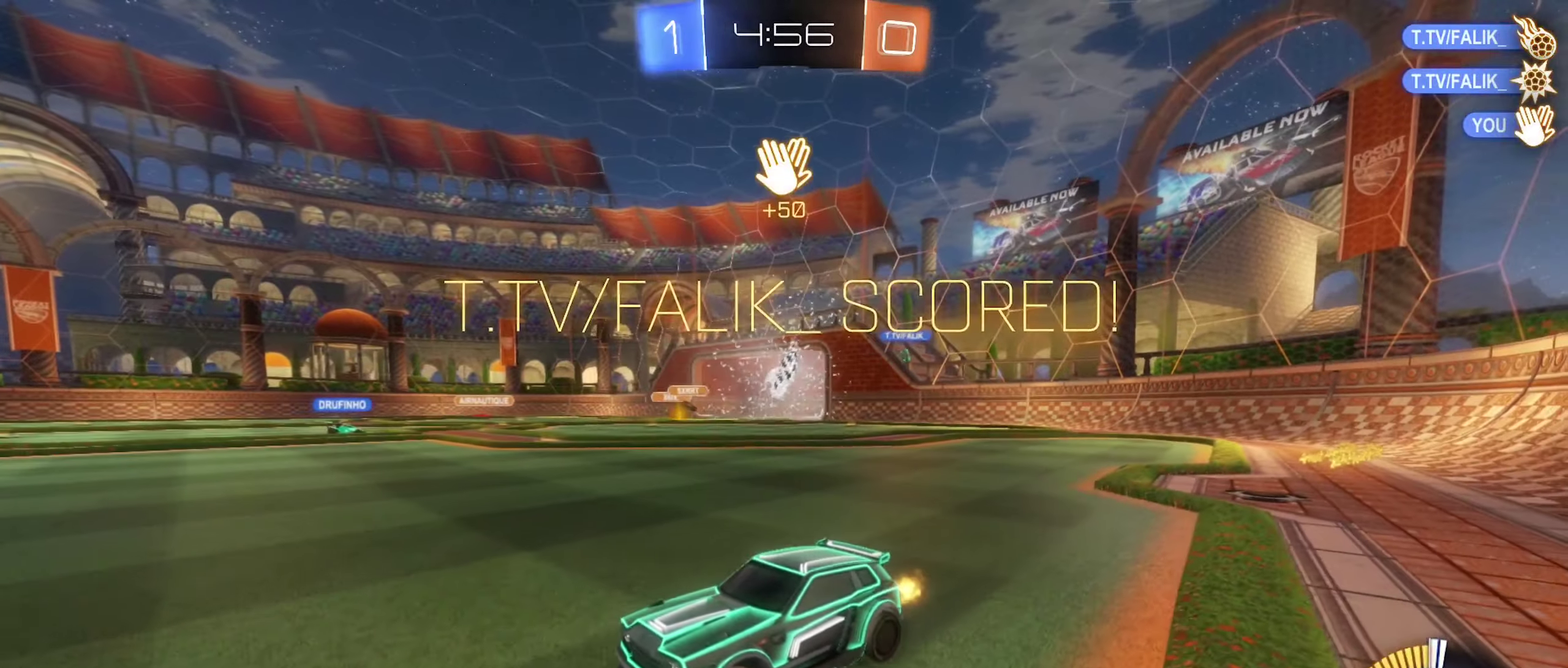
{"buttons": ["X", "R2"], "left_stick": "right", "right_stick": "center", "events": [[150, "X", "down"], [367, "left_stick", "right"]]}
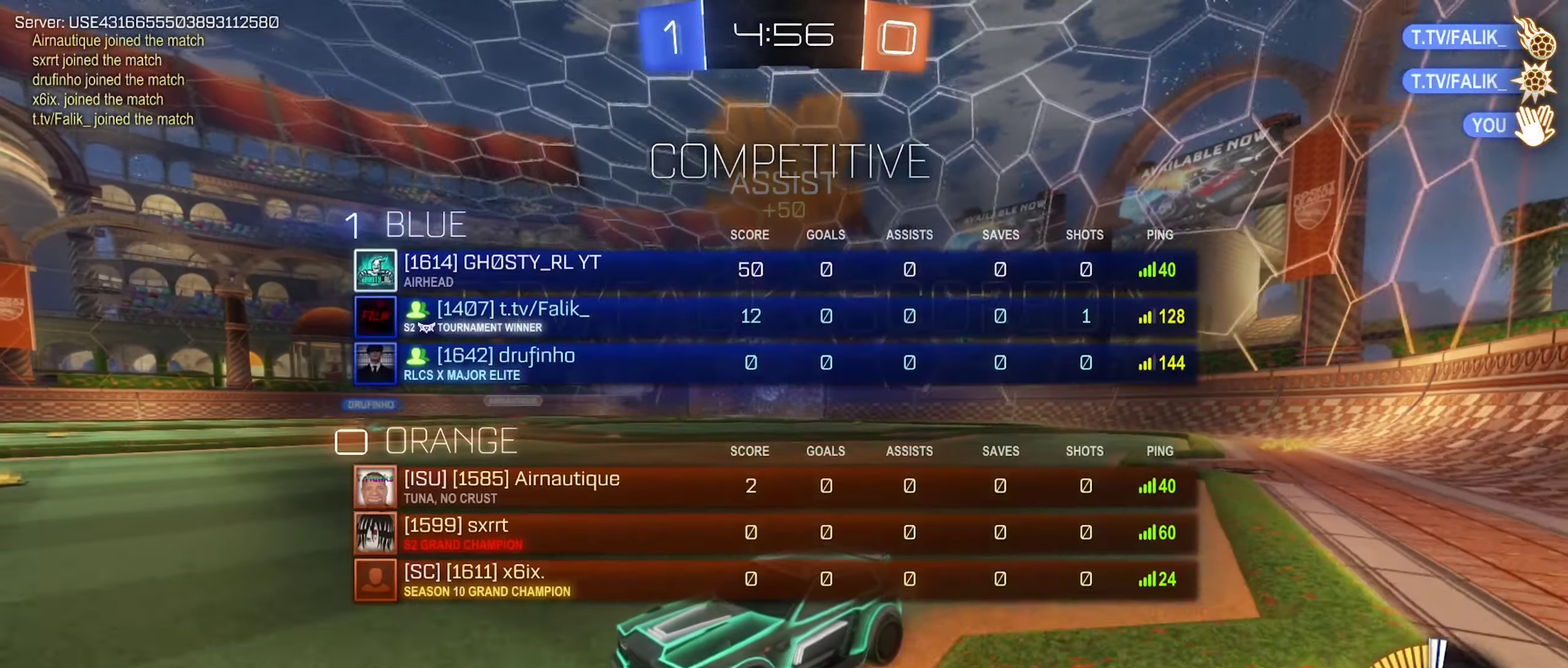
{"buttons": ["X", "R2"], "left_stick": "center", "right_stick": "center", "events": [[150, "left_stick", "center"]]}
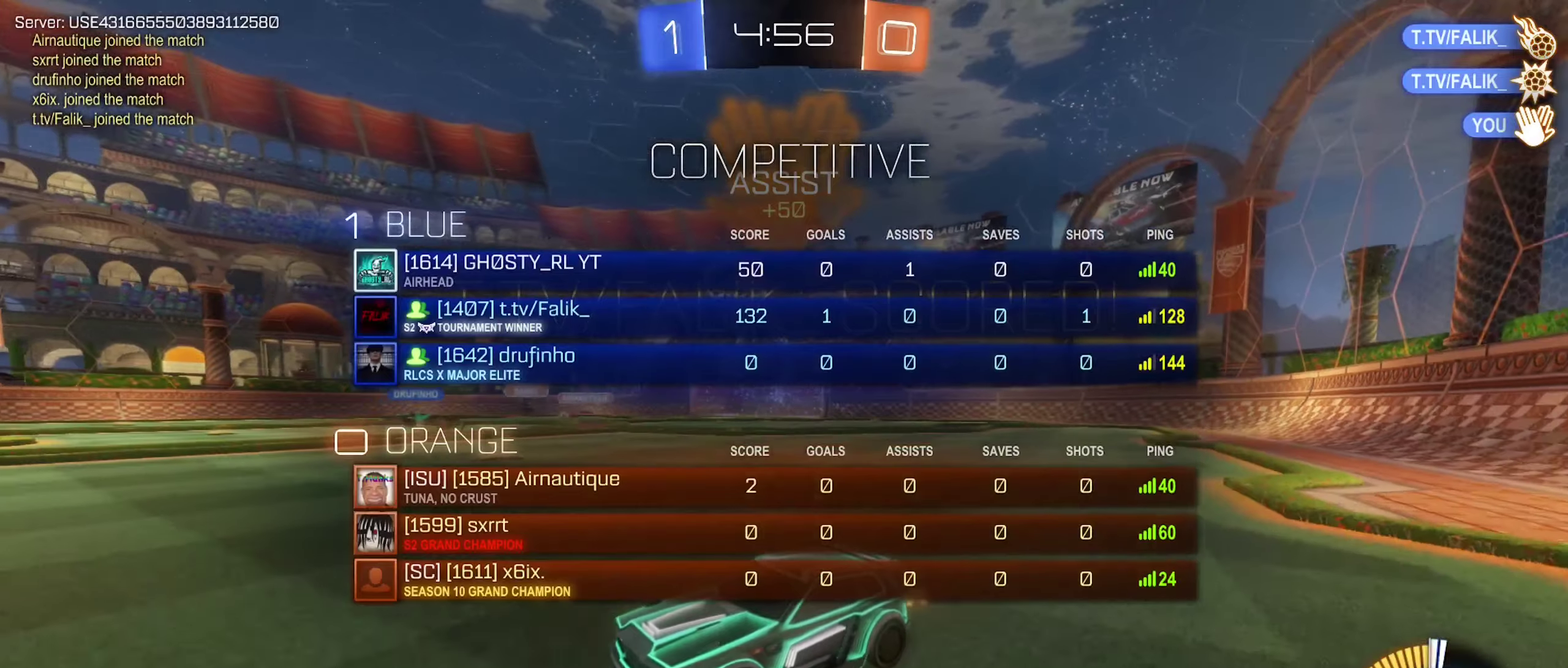
{"buttons": ["X", "R2"], "left_stick": "left", "right_stick": "center", "events": [[200, "left_stick", "left"]]}